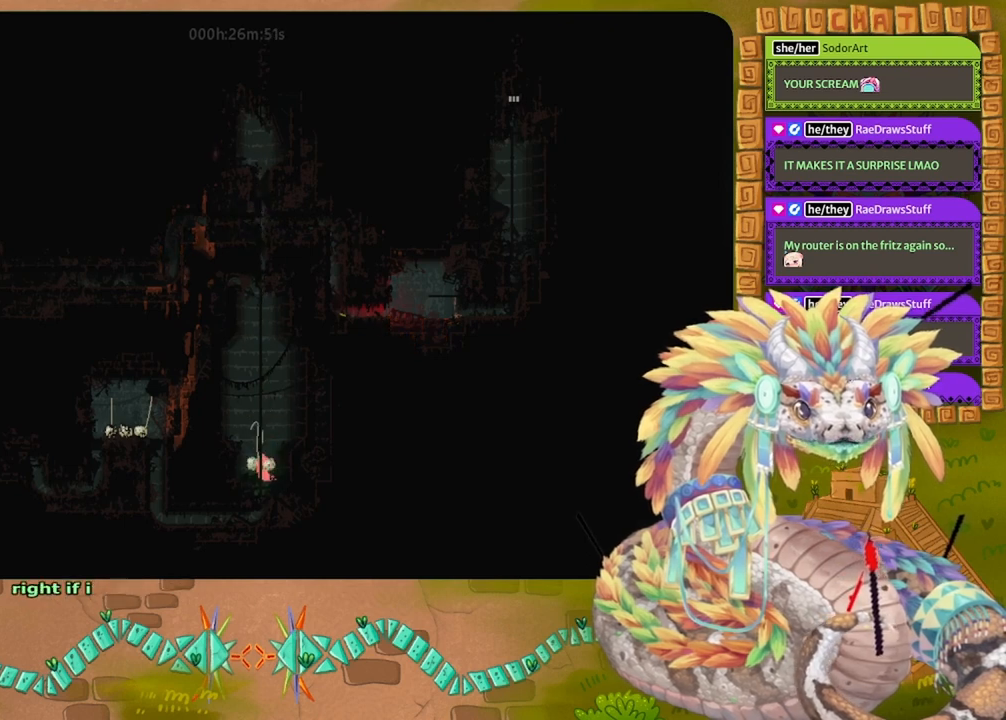
Gameplay with keyboard and mouse; each line is a JSON object with the keys held at the frame after it. "events" lists presses ("down") and releases ("up") of "down", "grab", "jump", "left", "right", "spin", "throw" and "up" between this image and that frame as [ms after this image, input, new state], when the widget could be followed in between. No other keys are recorded. Mouse buttons are not recorded. Key names are as the overlay labels them; some are game actions (e.g. jump) rather than physical keys. Not read: mouse_move.
{"keys": ["down", "jump"], "events": [[467, "jump", "down"]]}
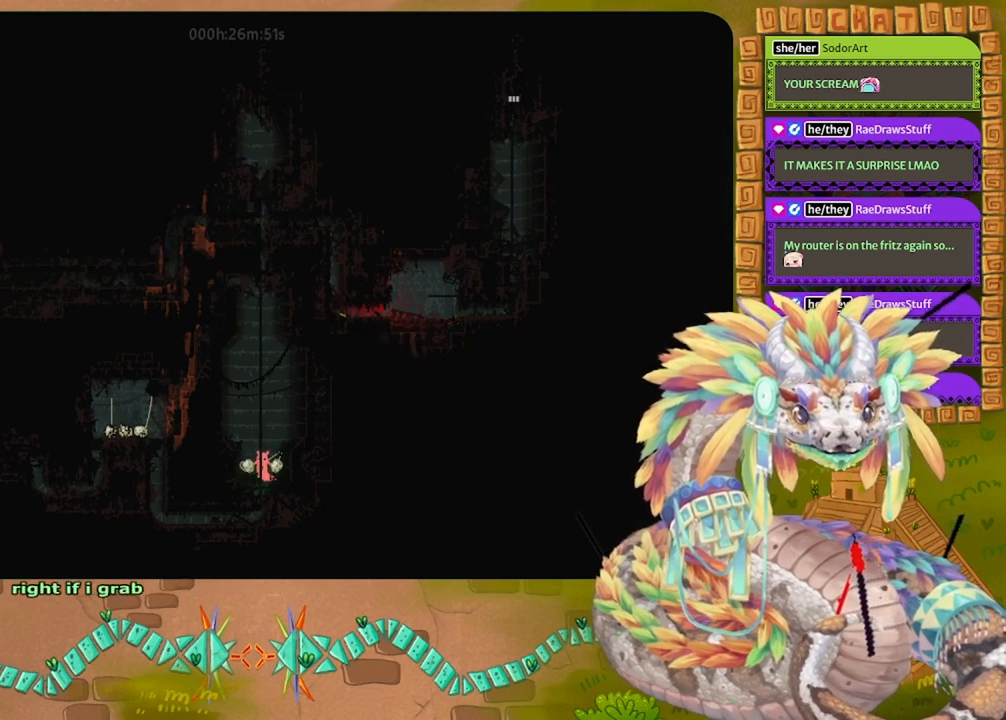
{"keys": [], "events": [[67, "jump", "up"], [467, "down", "up"]]}
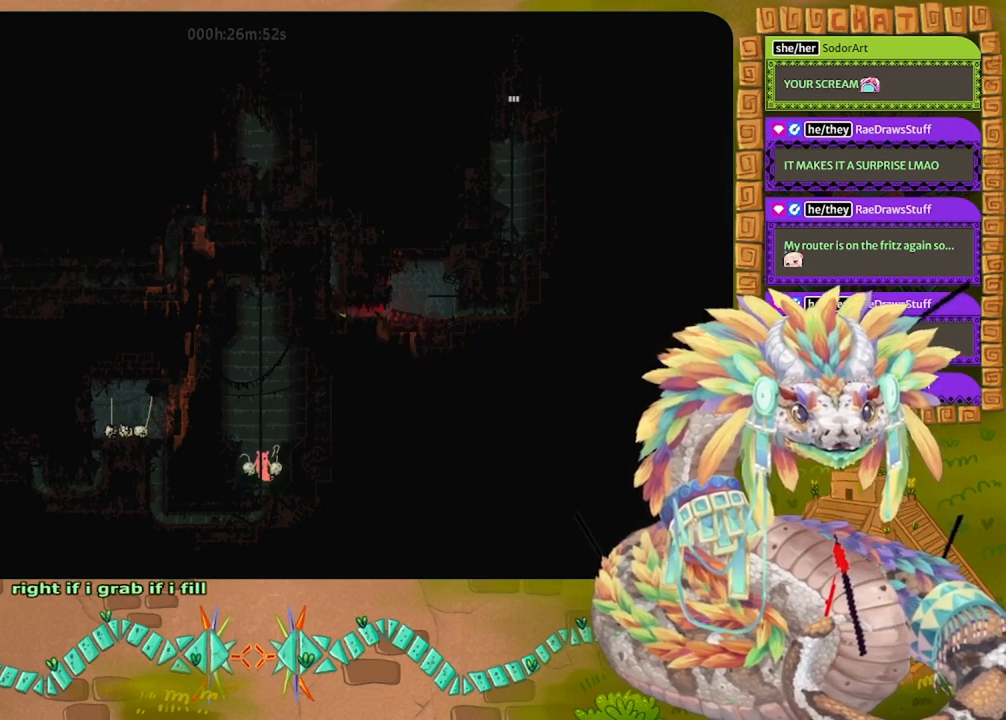
{"keys": ["down"], "events": [[67, "down", "down"]]}
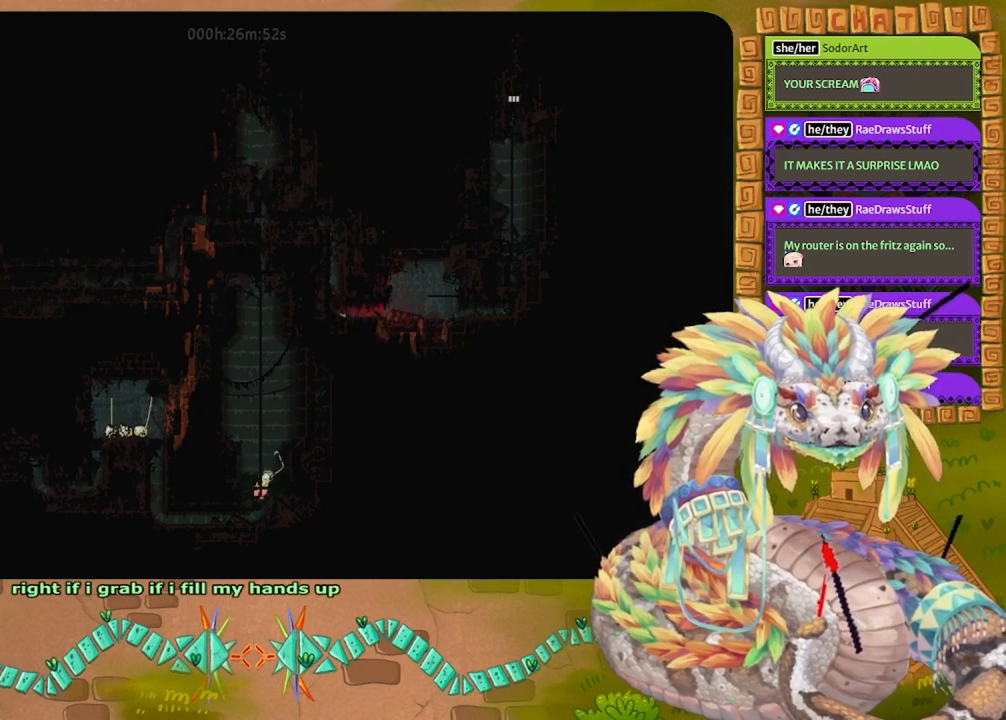
{"keys": ["down", "left"], "events": [[433, "left", "down"]]}
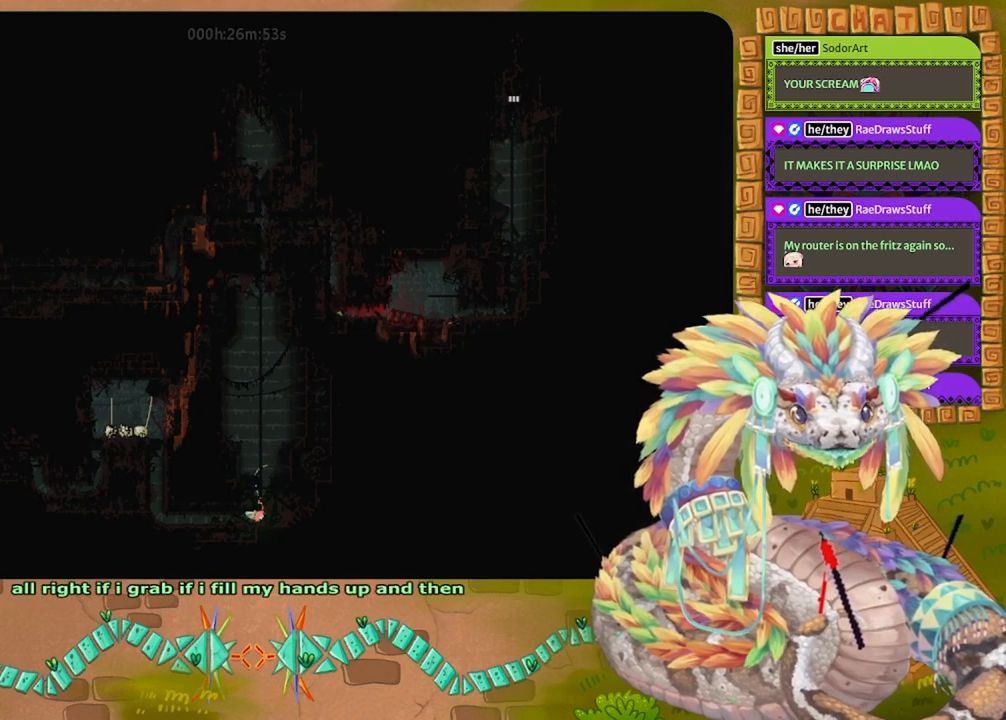
{"keys": ["grab"], "events": [[33, "down", "up"], [367, "grab", "down"], [400, "left", "up"]]}
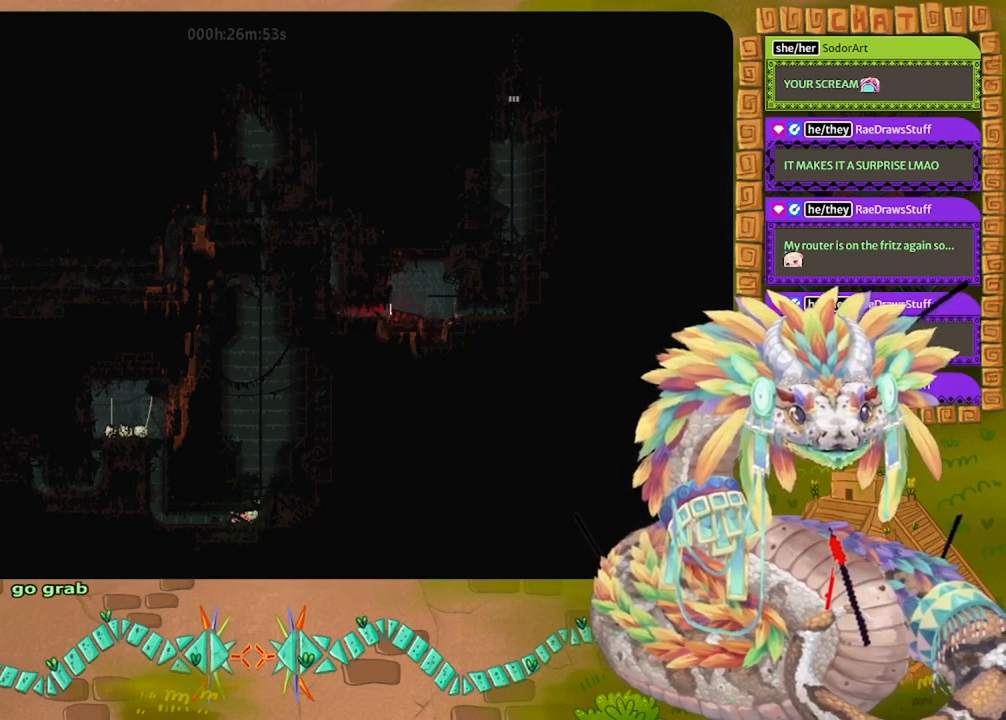
{"keys": [], "events": [[33, "grab", "up"]]}
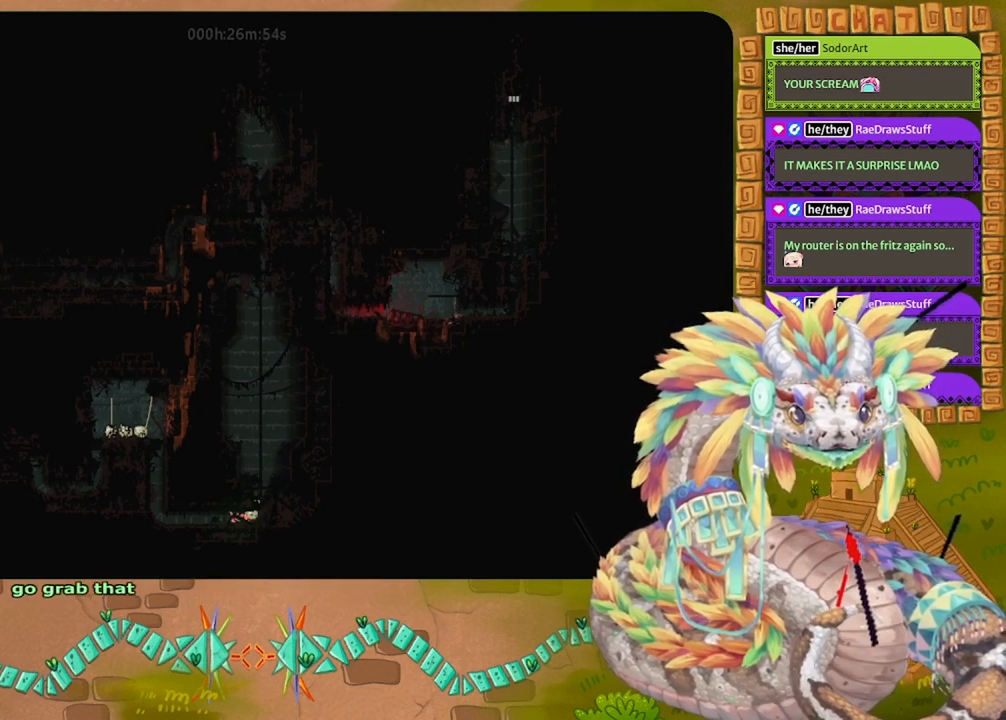
{"keys": ["up"], "events": [[67, "right", "down"], [333, "up", "down"], [467, "right", "up"]]}
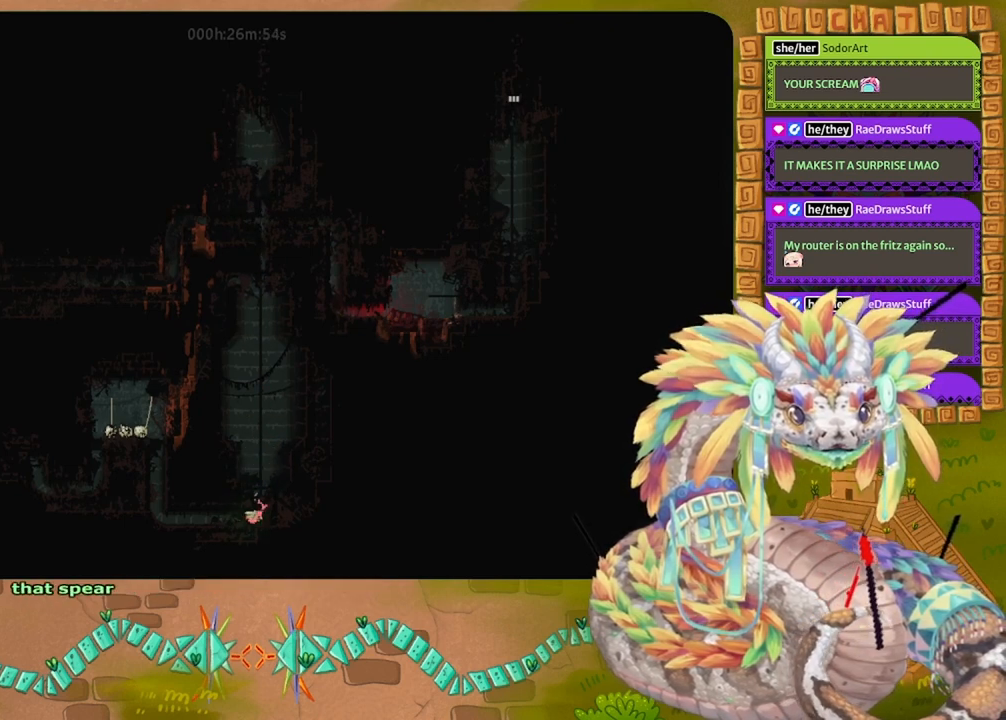
{"keys": ["up"], "events": []}
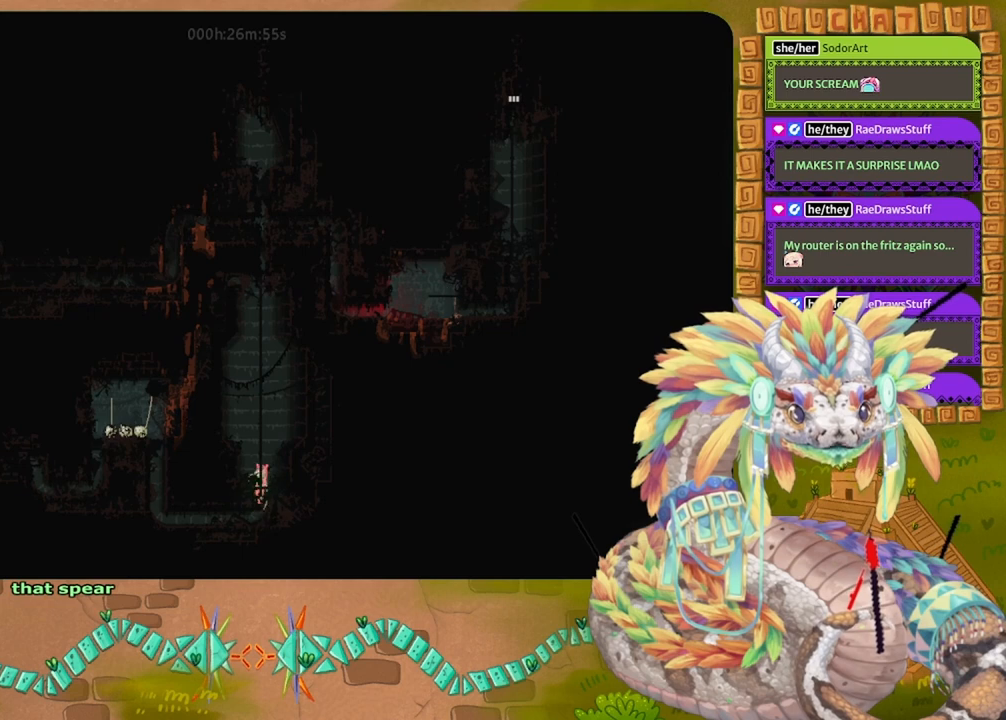
{"keys": ["up"], "events": []}
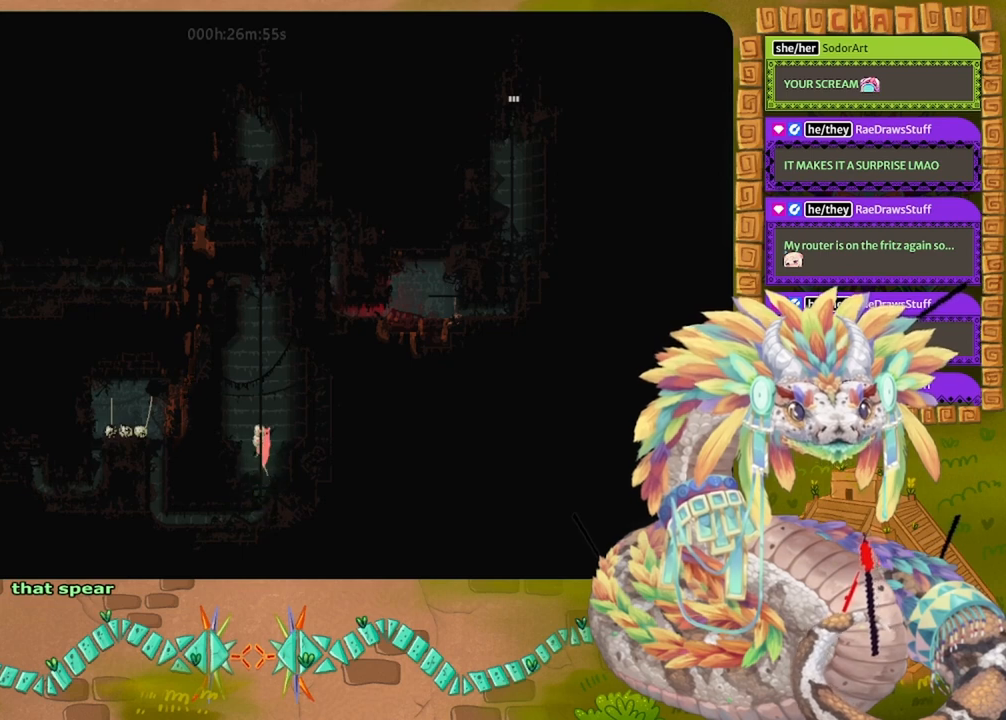
{"keys": ["up"], "events": []}
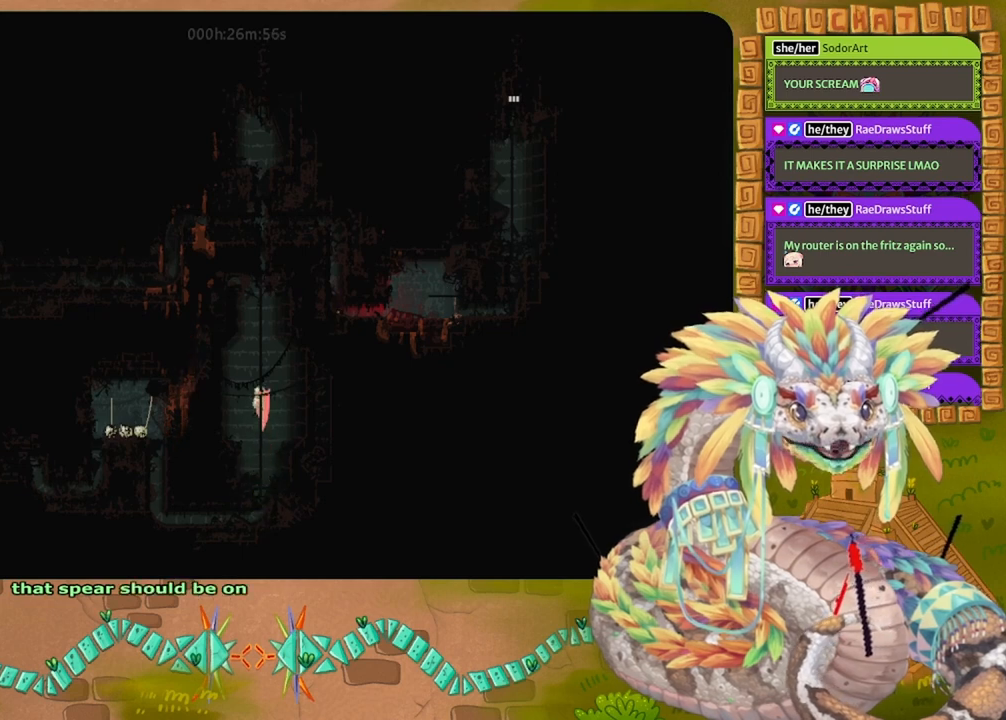
{"keys": ["up"], "events": []}
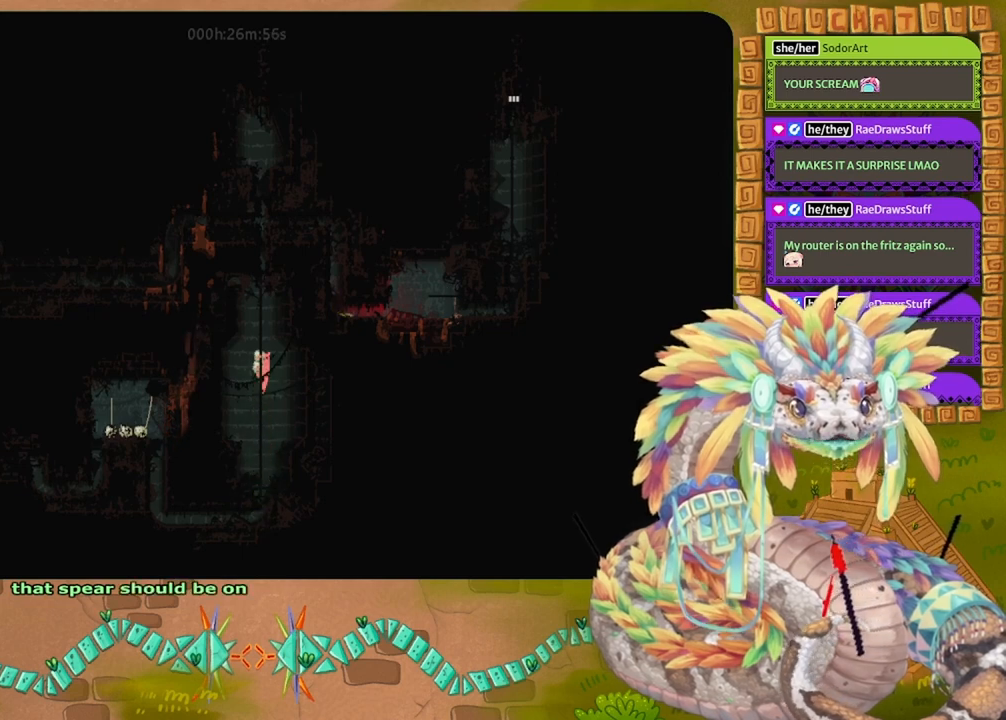
{"keys": ["up"], "events": []}
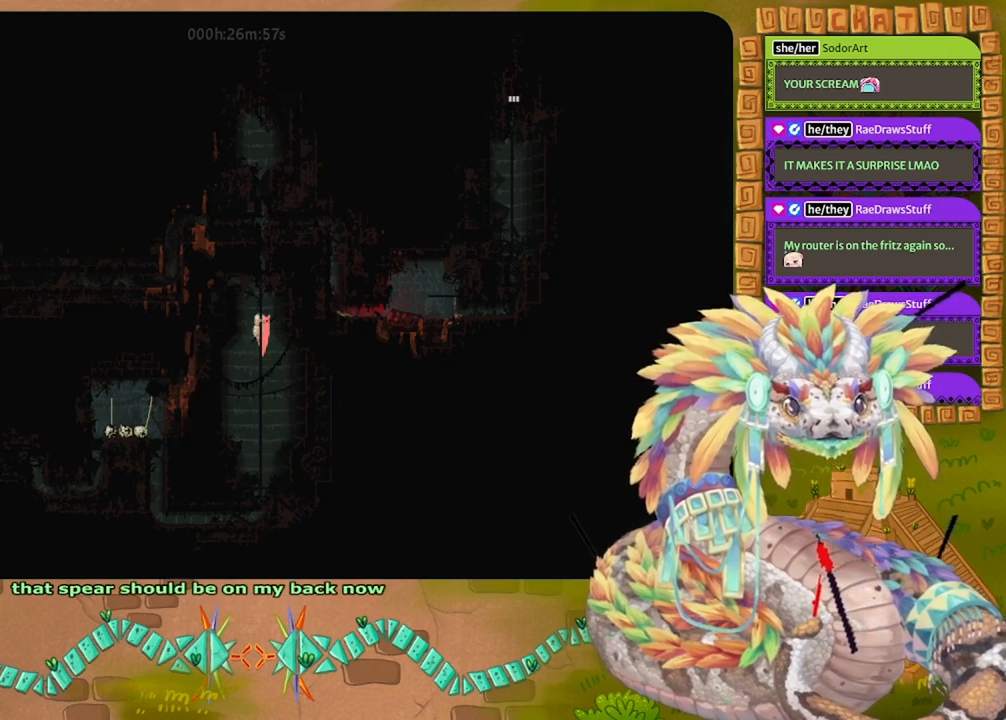
{"keys": ["up"], "events": []}
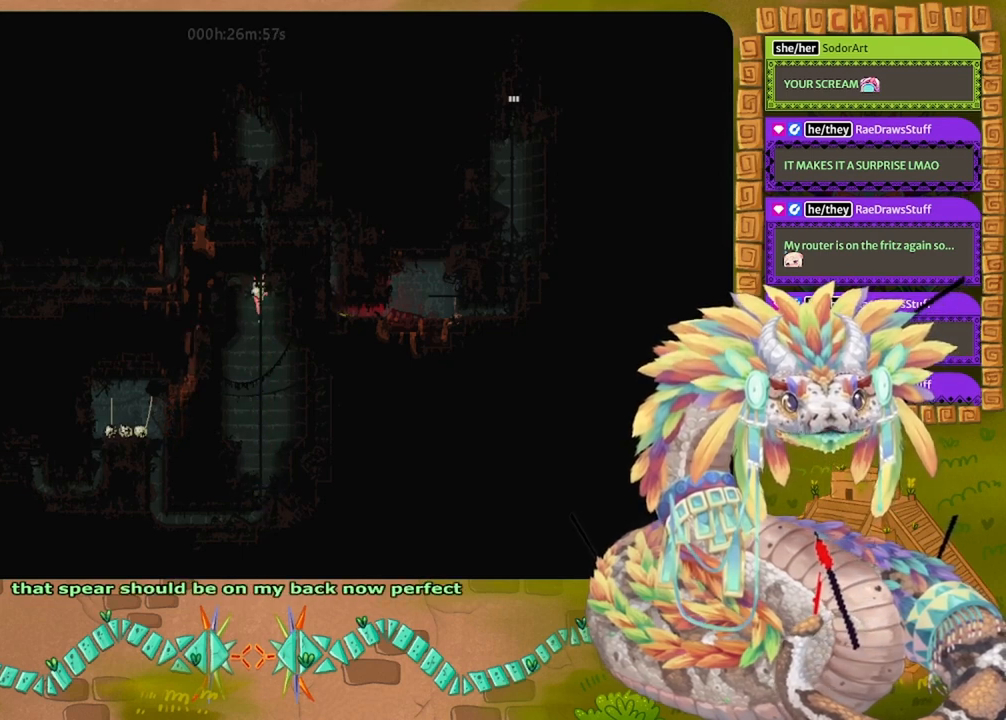
{"keys": ["up"], "events": []}
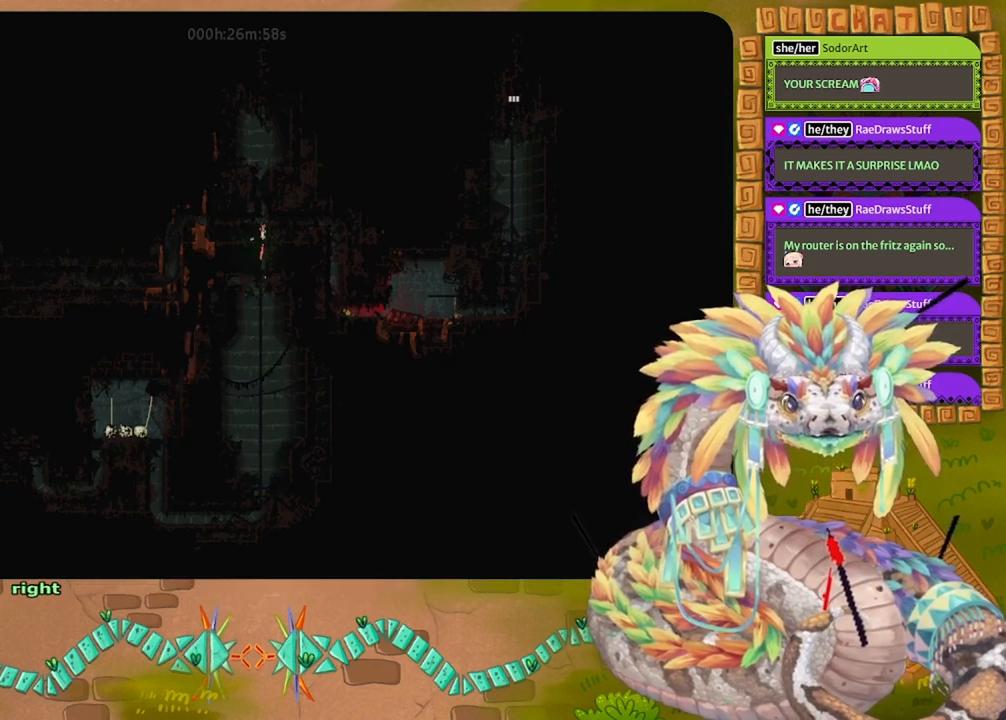
{"keys": ["left"], "events": [[133, "left", "down"], [233, "up", "up"]]}
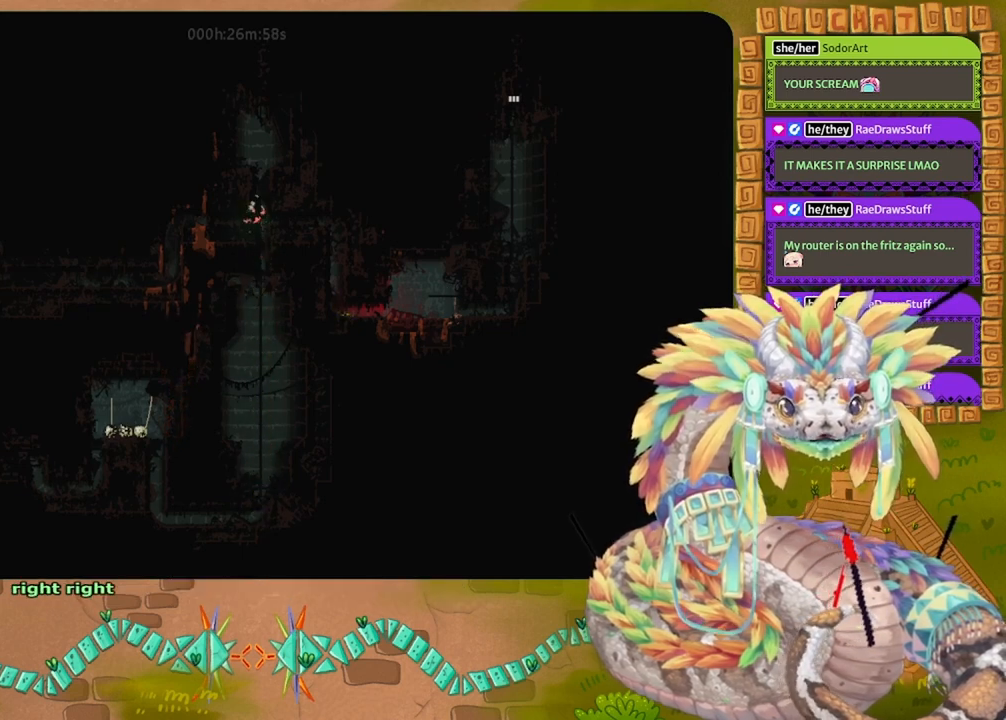
{"keys": ["left"], "events": [[100, "down", "down"], [200, "down", "up"]]}
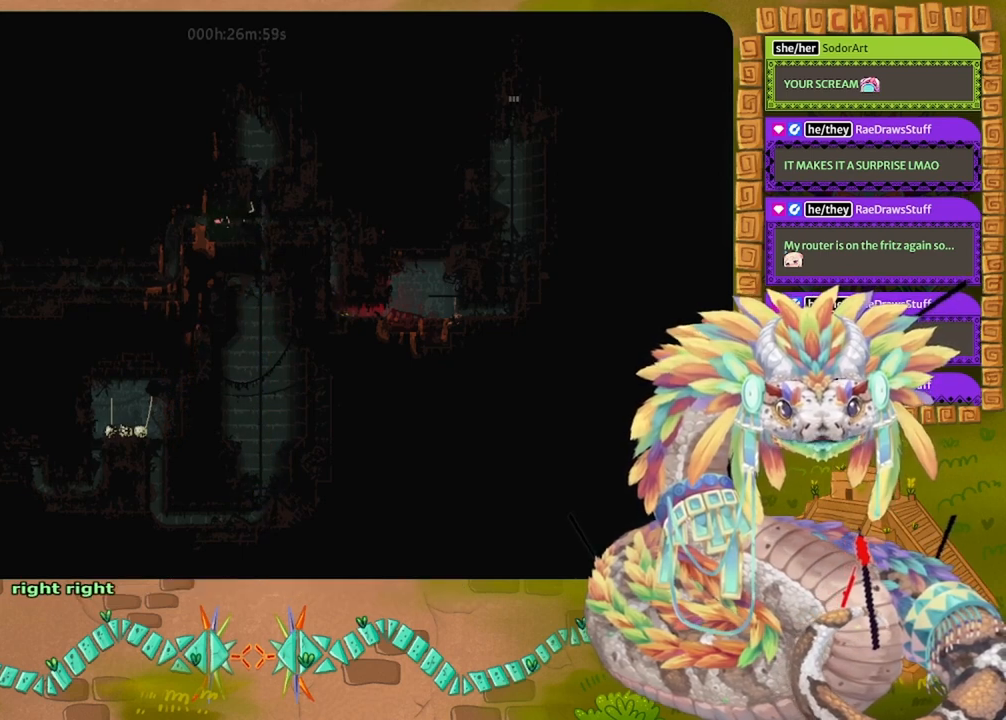
{"keys": ["left"], "events": []}
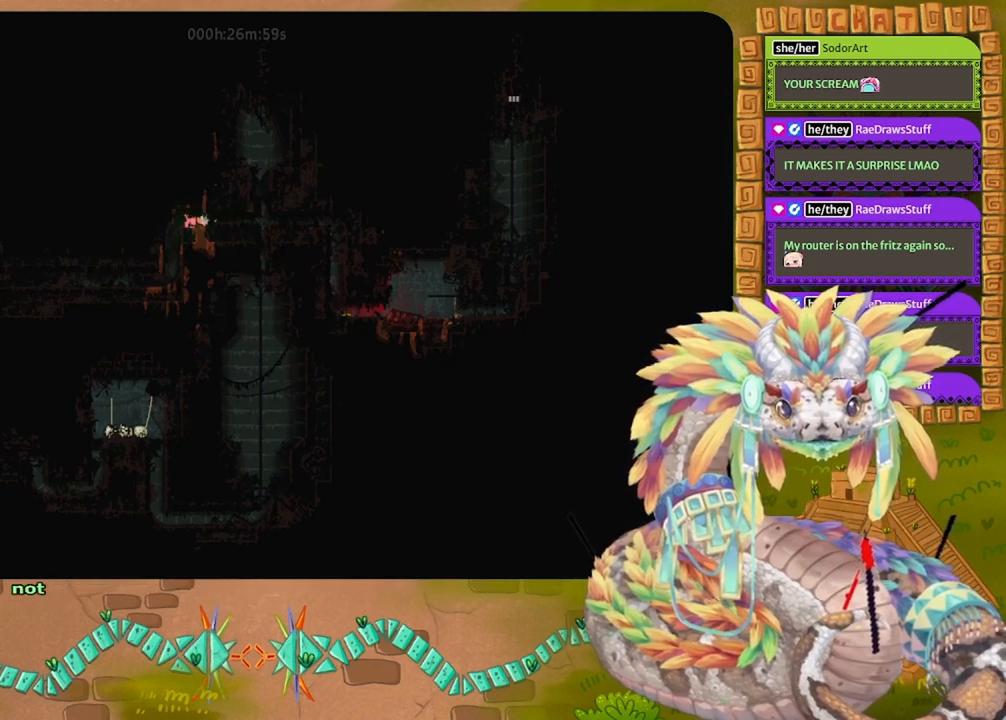
{"keys": ["down"], "events": [[200, "down", "down"], [300, "left", "up"]]}
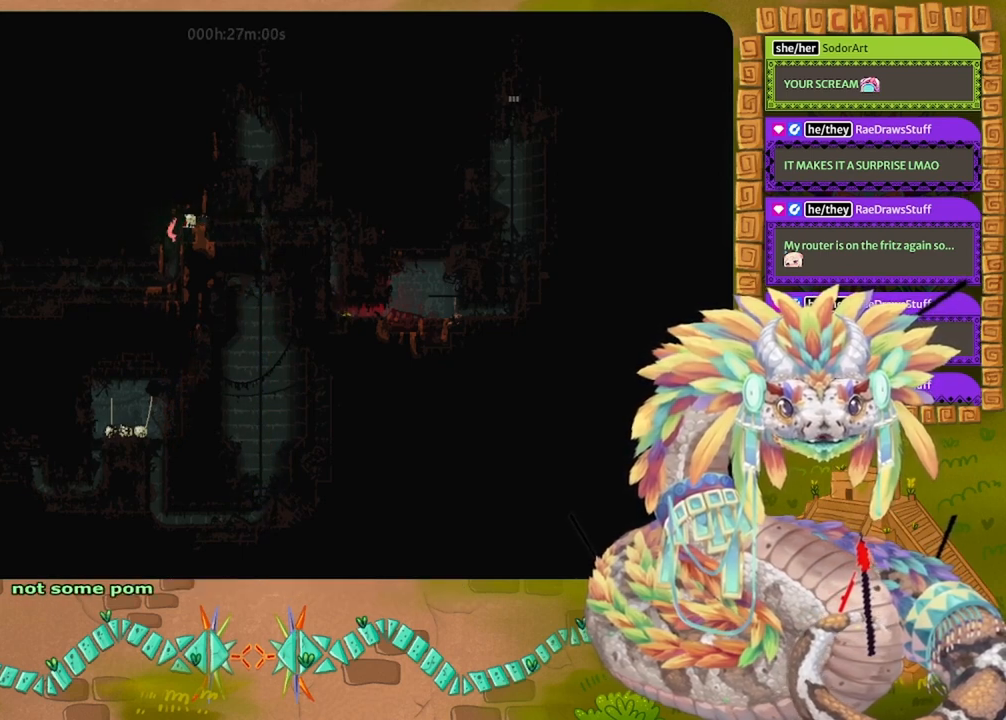
{"keys": ["down"], "events": []}
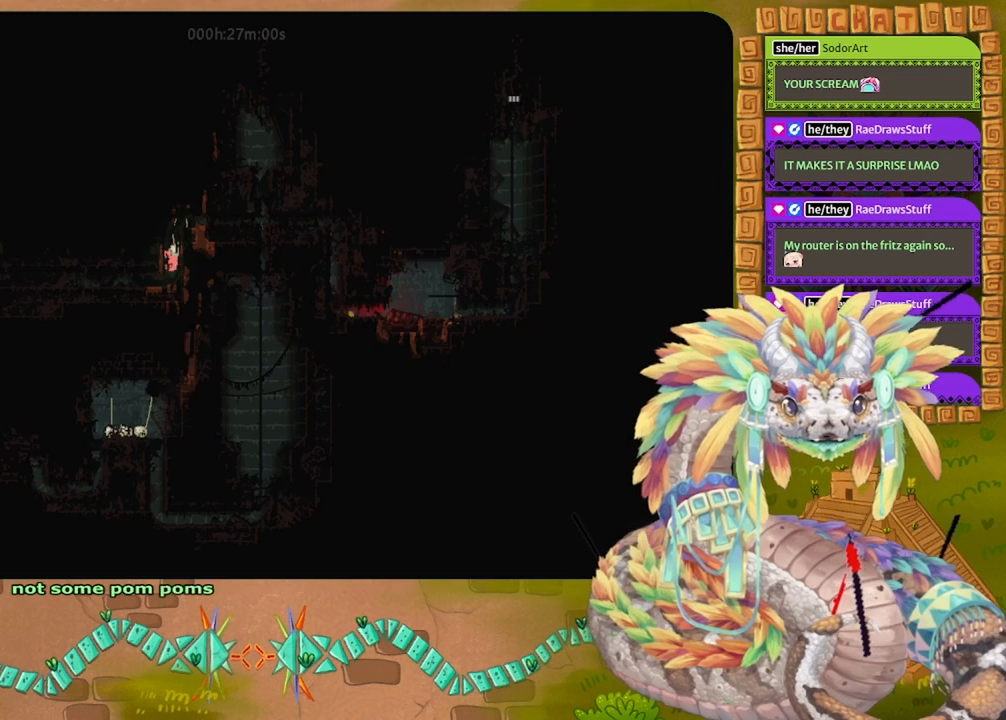
{"keys": ["jump", "left"], "events": [[133, "left", "down"], [267, "down", "up"], [333, "jump", "down"], [433, "jump", "up"], [500, "jump", "down"]]}
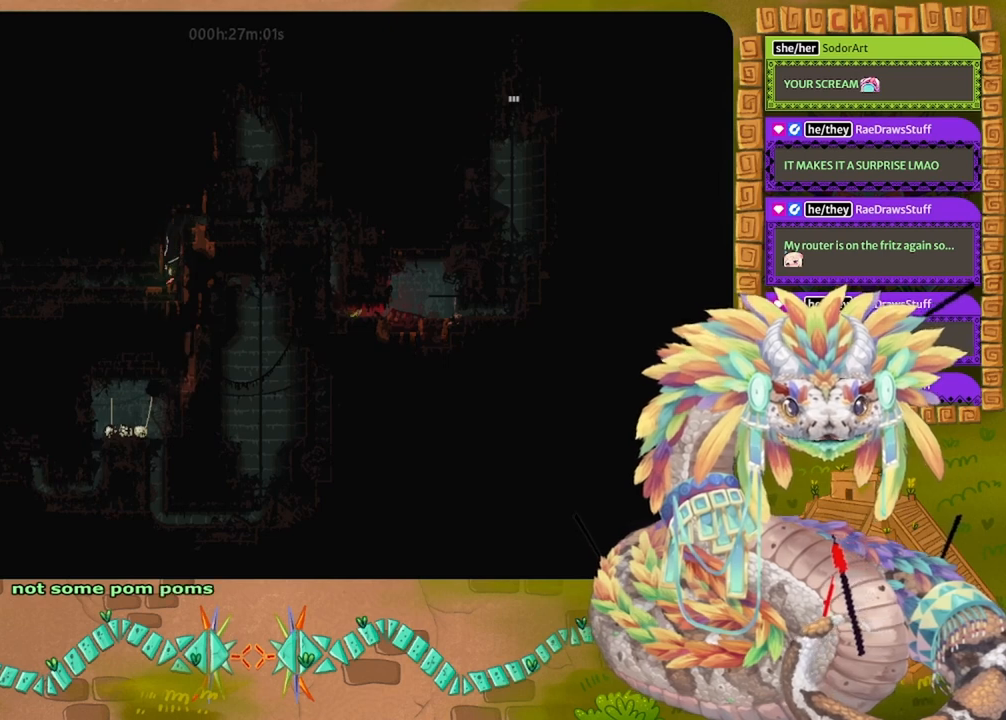
{"keys": ["left"], "events": [[133, "jump", "up"], [200, "jump", "down"], [267, "jump", "up"], [367, "jump", "down"], [500, "jump", "up"]]}
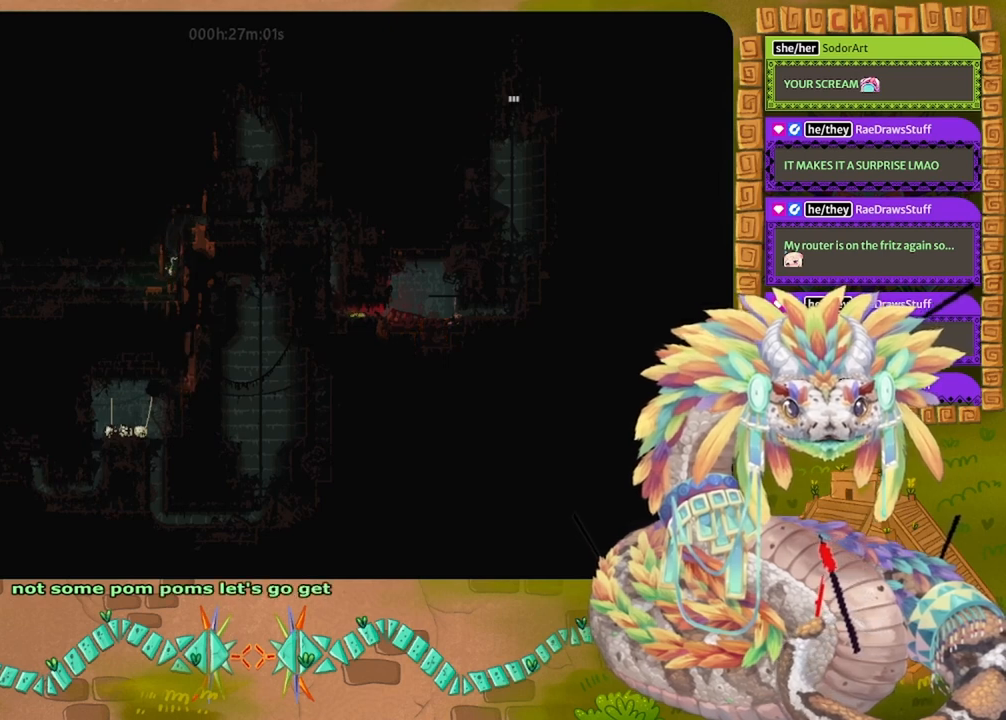
{"keys": ["left"], "events": []}
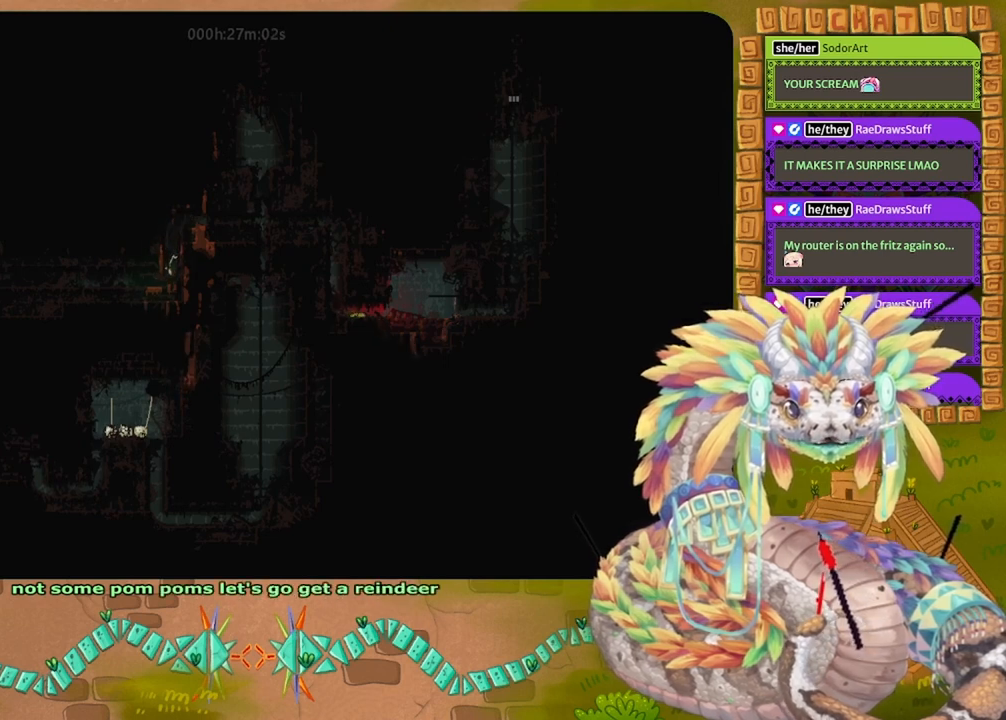
{"keys": ["down"], "events": [[167, "down", "down"], [367, "left", "up"]]}
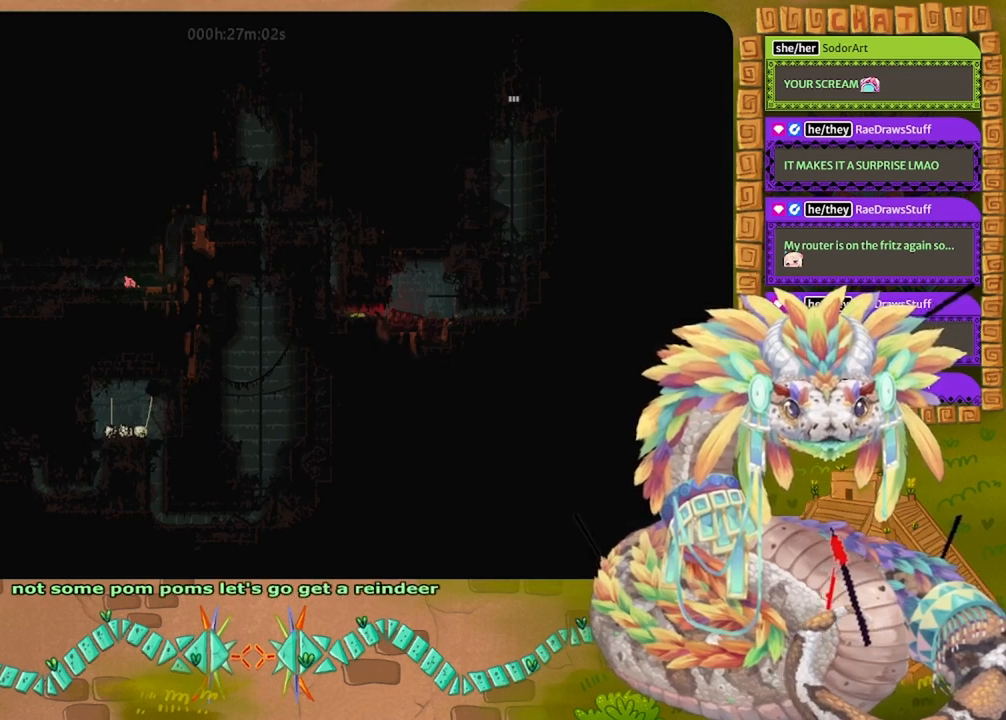
{"keys": ["left"], "events": [[67, "left", "down"], [167, "down", "up"], [167, "jump", "down"], [267, "jump", "up"], [333, "jump", "down"], [467, "jump", "up"]]}
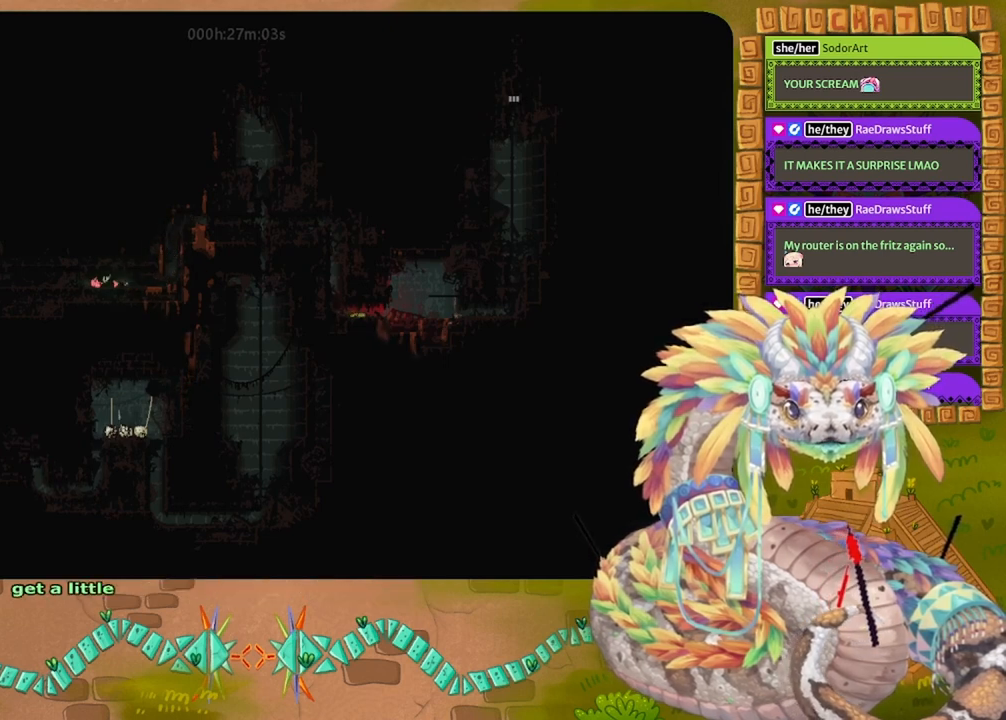
{"keys": ["left"], "events": []}
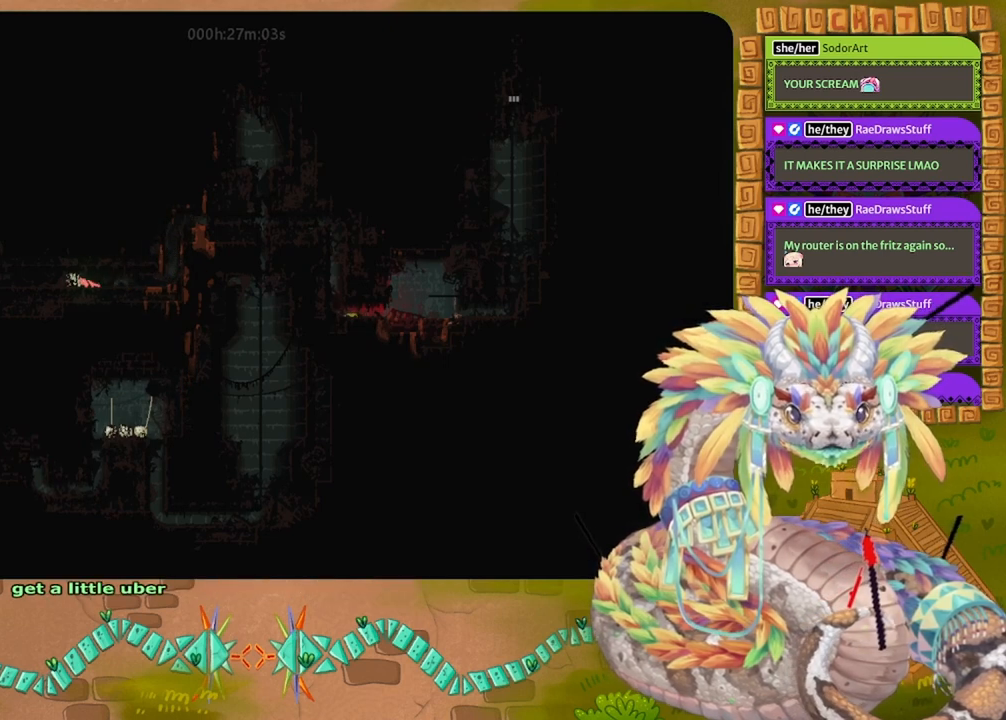
{"keys": ["left"], "events": []}
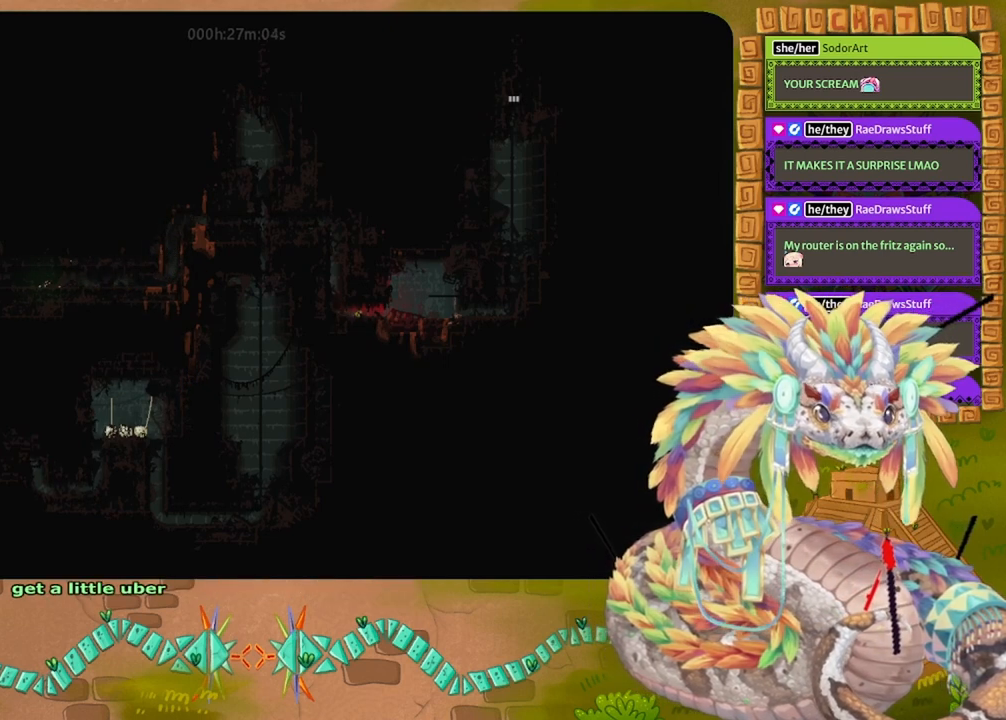
{"keys": ["left"], "events": []}
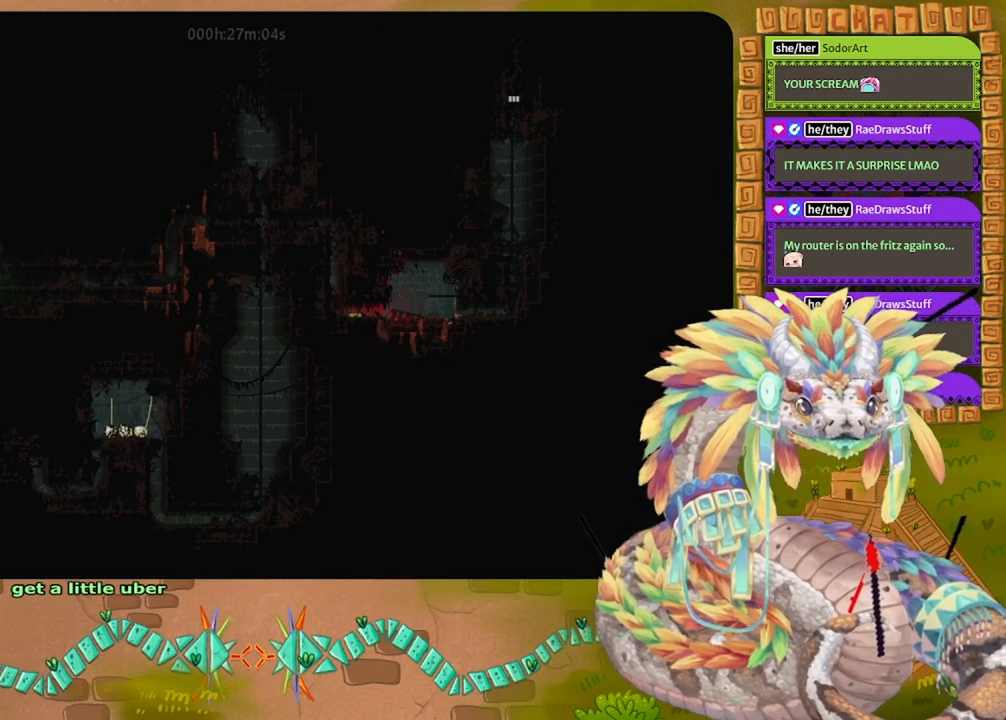
{"keys": ["up"], "events": [[333, "up", "down"], [500, "left", "up"]]}
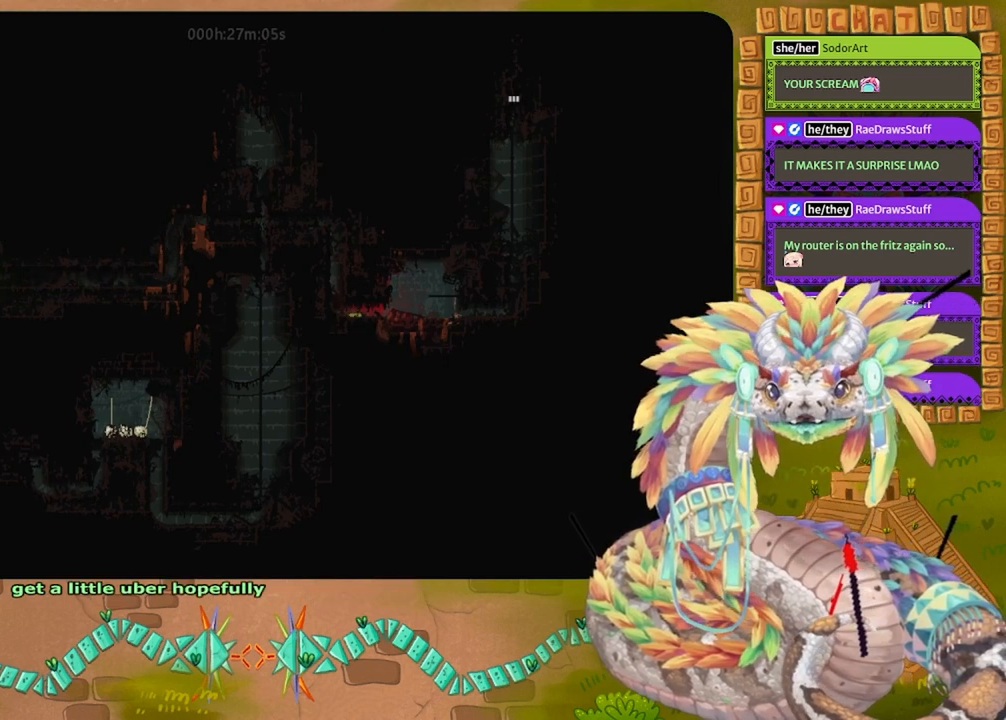
{"keys": ["up"], "events": [[167, "jump", "down"], [267, "jump", "up"], [333, "jump", "down"], [467, "jump", "up"]]}
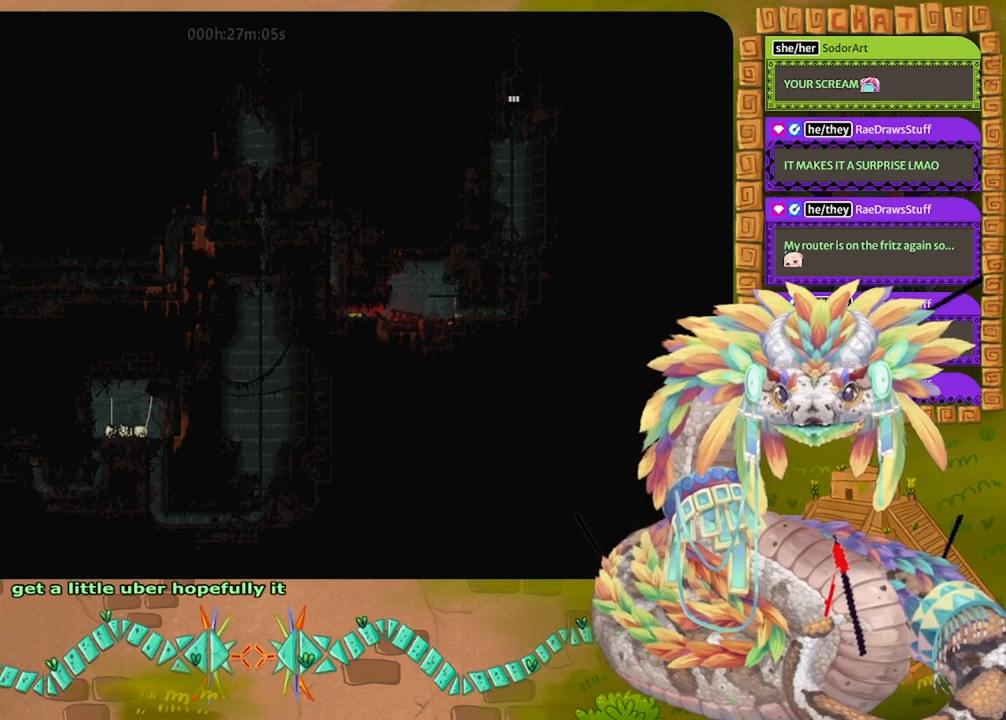
{"keys": ["up"], "events": []}